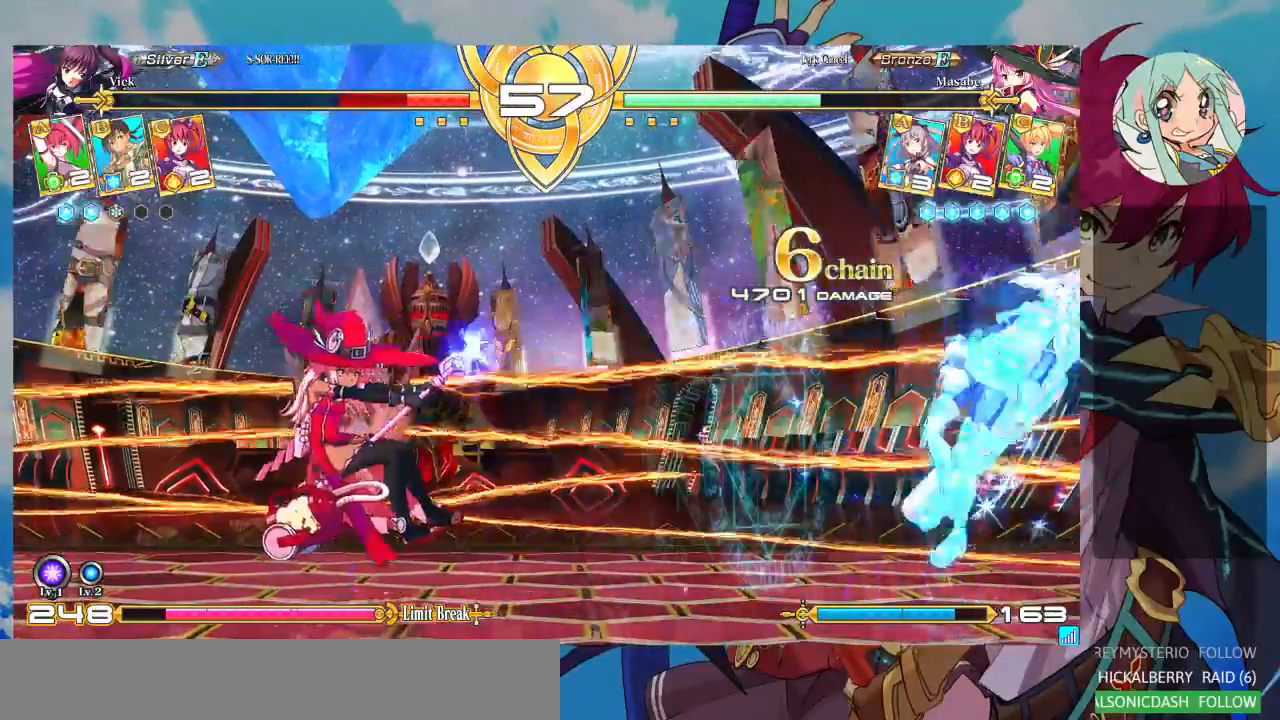
Gameplay with a controller (arcade stick); each line is a JSON object with the inputs held at the frame after it. "events" lists button and stick changes between this image and that frame as [ms after this image, input, new state], when the widget could be followed in between. Not read: L3 R3.
{"buttons": ["SQUARE"], "left_stick": "down-right", "events": []}
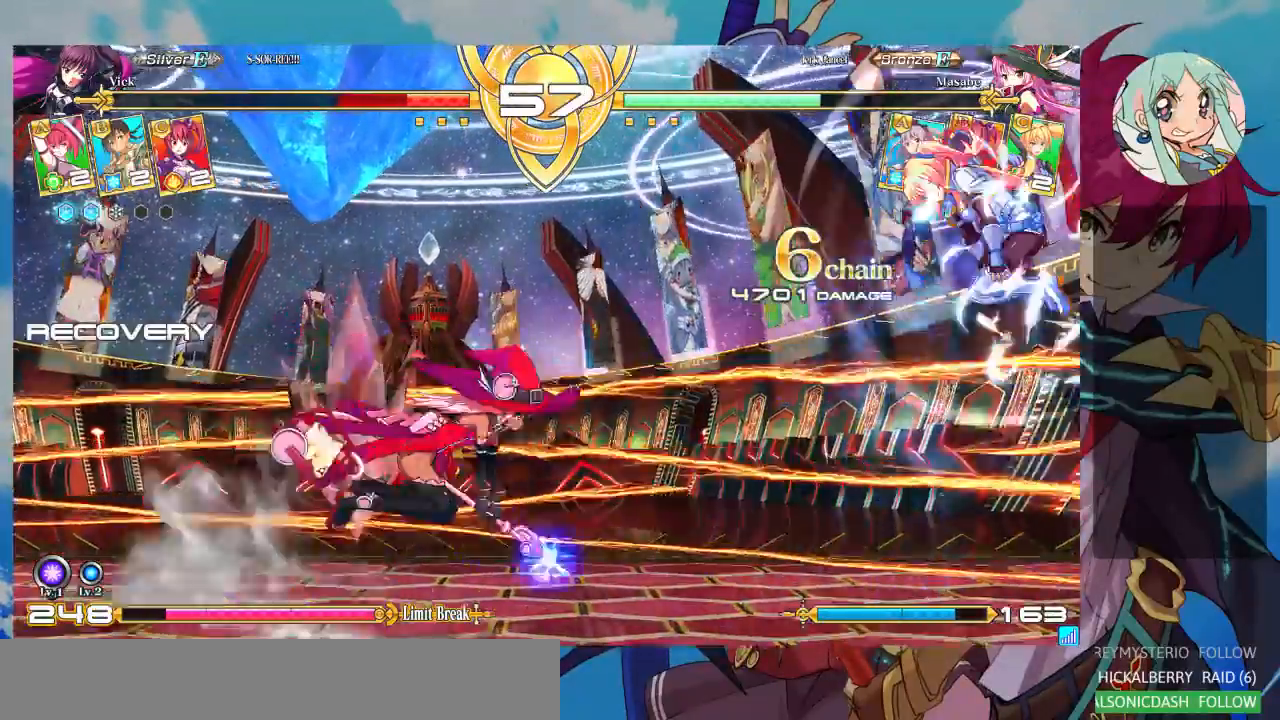
{"buttons": [], "left_stick": "down-right", "events": [[333, "SQUARE", "up"]]}
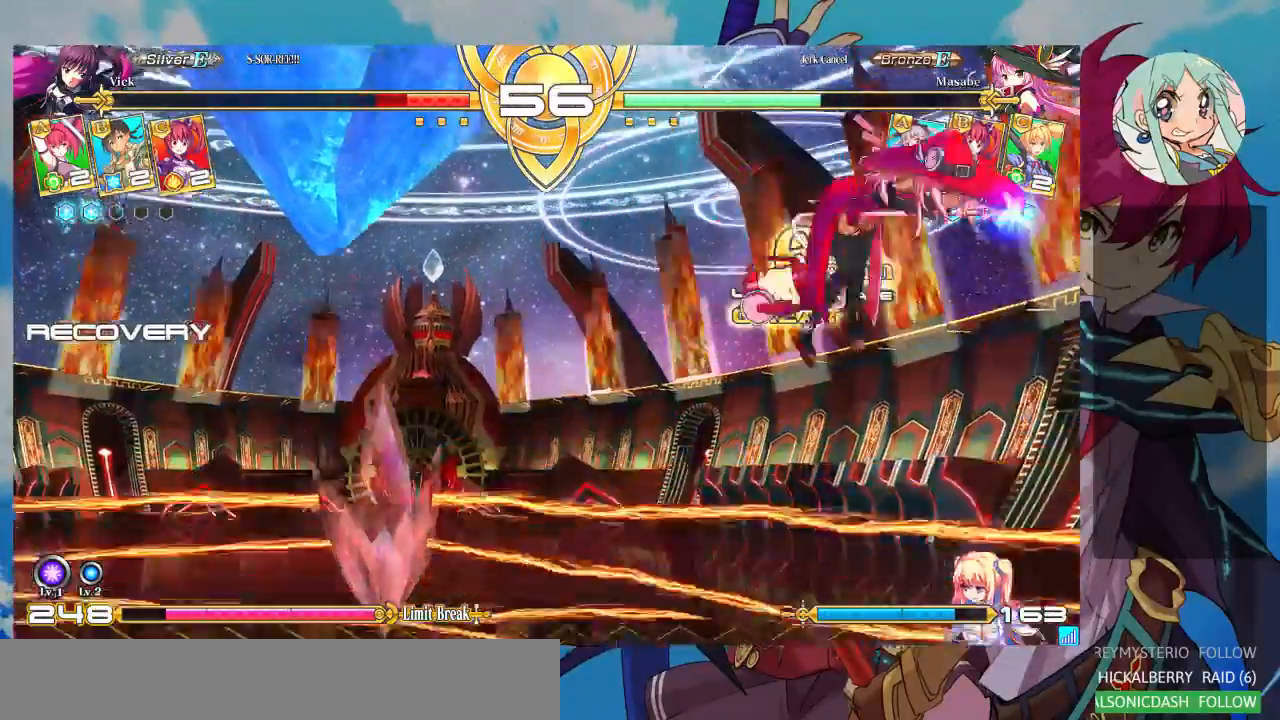
{"buttons": [], "left_stick": "right", "events": [[100, "left_stick", "right"]]}
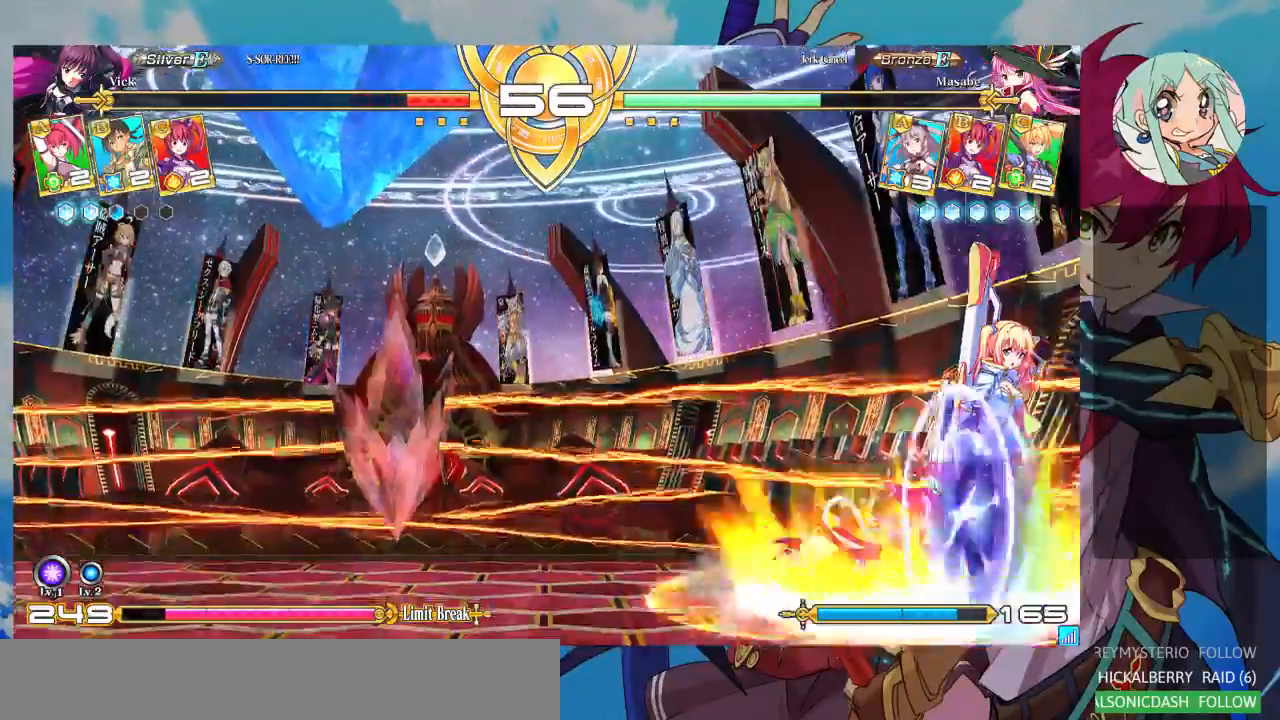
{"buttons": [], "left_stick": "down-right", "events": [[100, "left_stick", "down-right"], [167, "SQUARE", "down"], [267, "SQUARE", "up"], [333, "SQUARE", "down"], [500, "SQUARE", "up"]]}
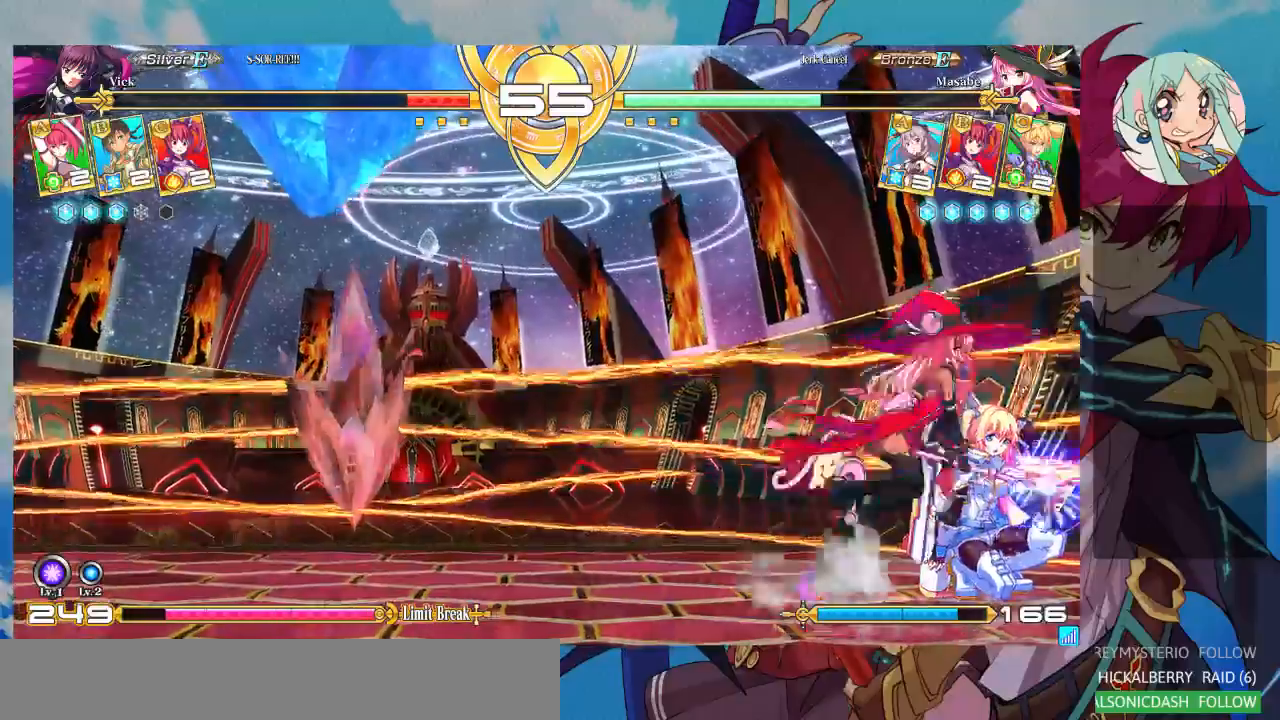
{"buttons": [], "left_stick": "down-right", "events": [[67, "TRIANGLE", "down"], [100, "TRIANGLE", "up"]]}